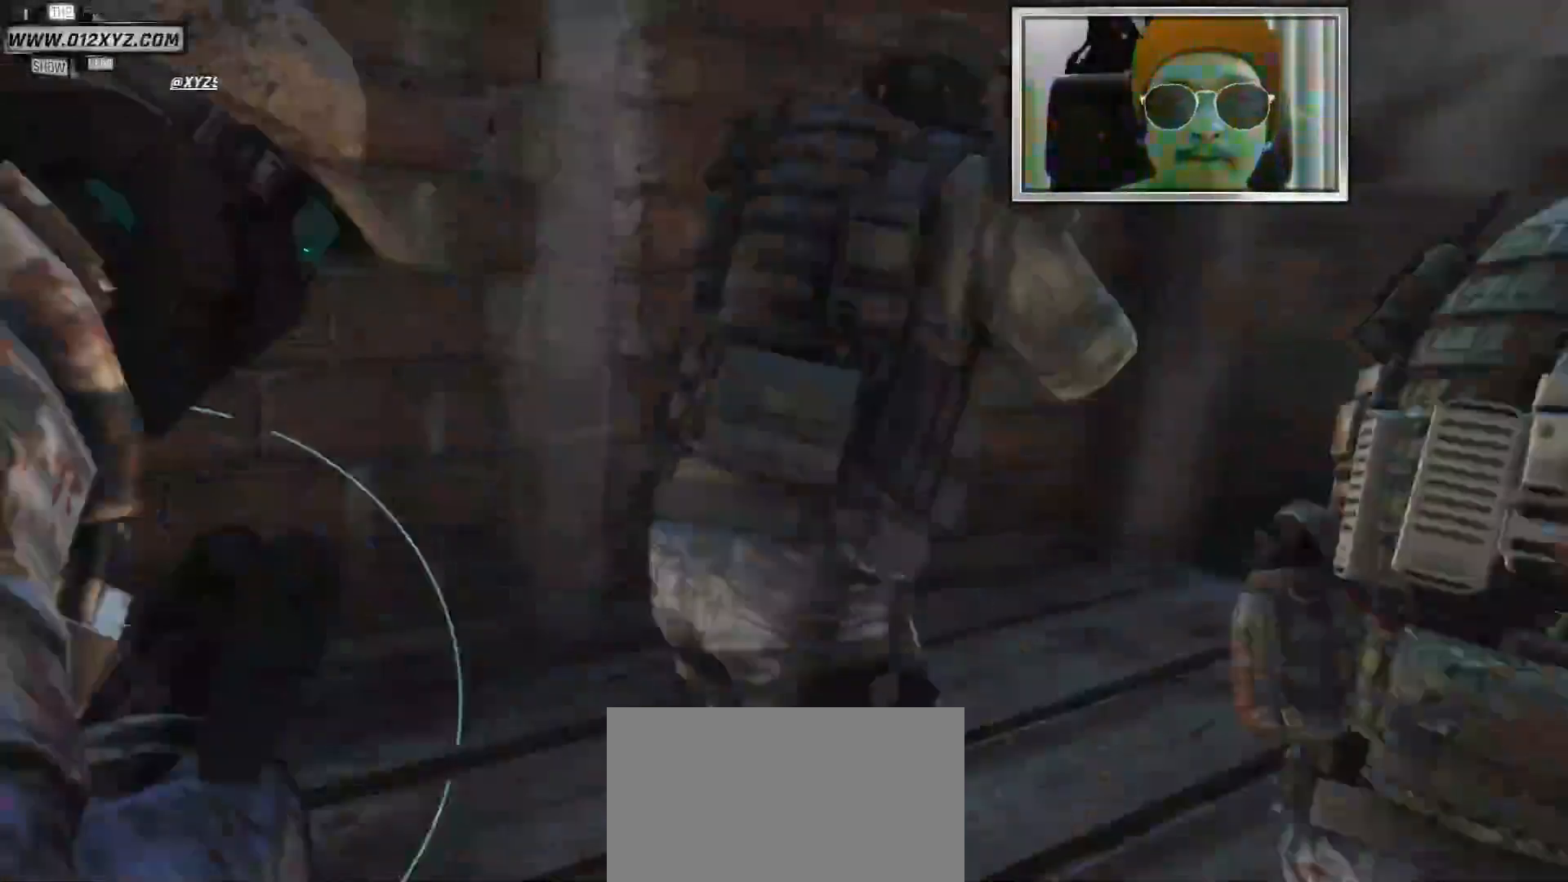
Gameplay with keyboard and mouse; each line is a JSON object with the keys and mouse buttons held at the frame after it. "events" lists presses ("down") and releases ("up") of "1", "2", "3", "4", "5", "a", "alt", "b", "c", "ctrl", "d", "e", "f", "g", "q", "s", "shift", "space", "t", "tab", "v", "w", "x", "z", "mouse_left", "mouse_wheel", "mouse_right", "mouse_mb4" and "mouse_mb5" between this image and that frame as [ms after this image, input, new state], when the widget could be followed in between. "mouse_left", "mouse_wheel", "mouse_right", "mouse_mb4", "mouse_mb5" = the "left", "wheel", "right", "mb4", "mb5" buttons of the "mouse" list. No other keys are recorded. "wheel" means that the mouse wheel is clicked or scrolled. Not read: mouse_move r.
{"keys": ["w"], "mouse": [], "events": [[500, "w", "down"]]}
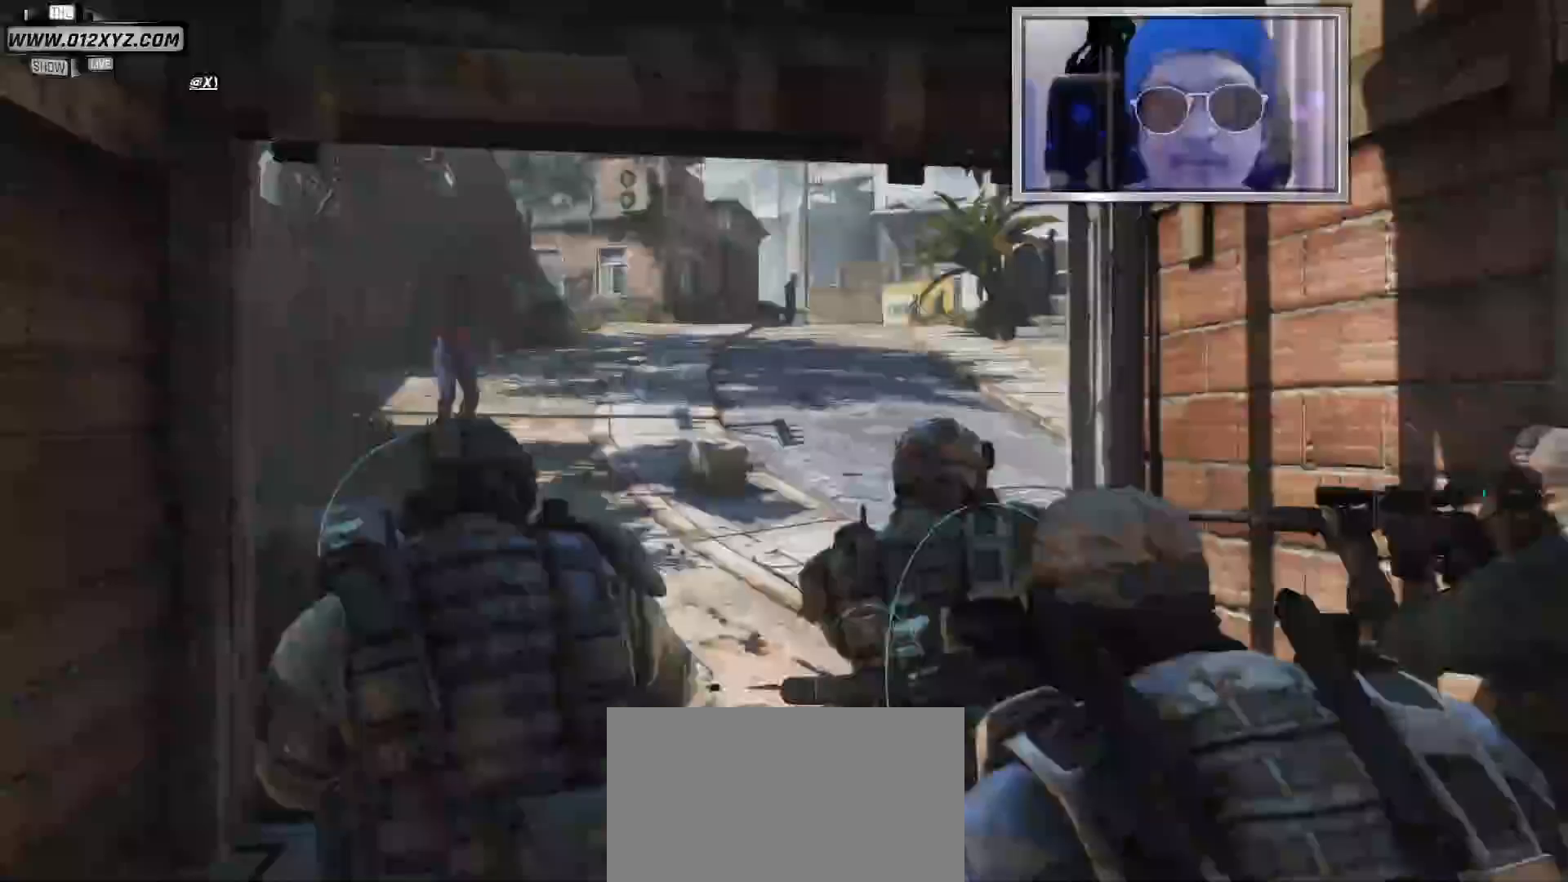
{"keys": ["w"], "mouse": [], "events": []}
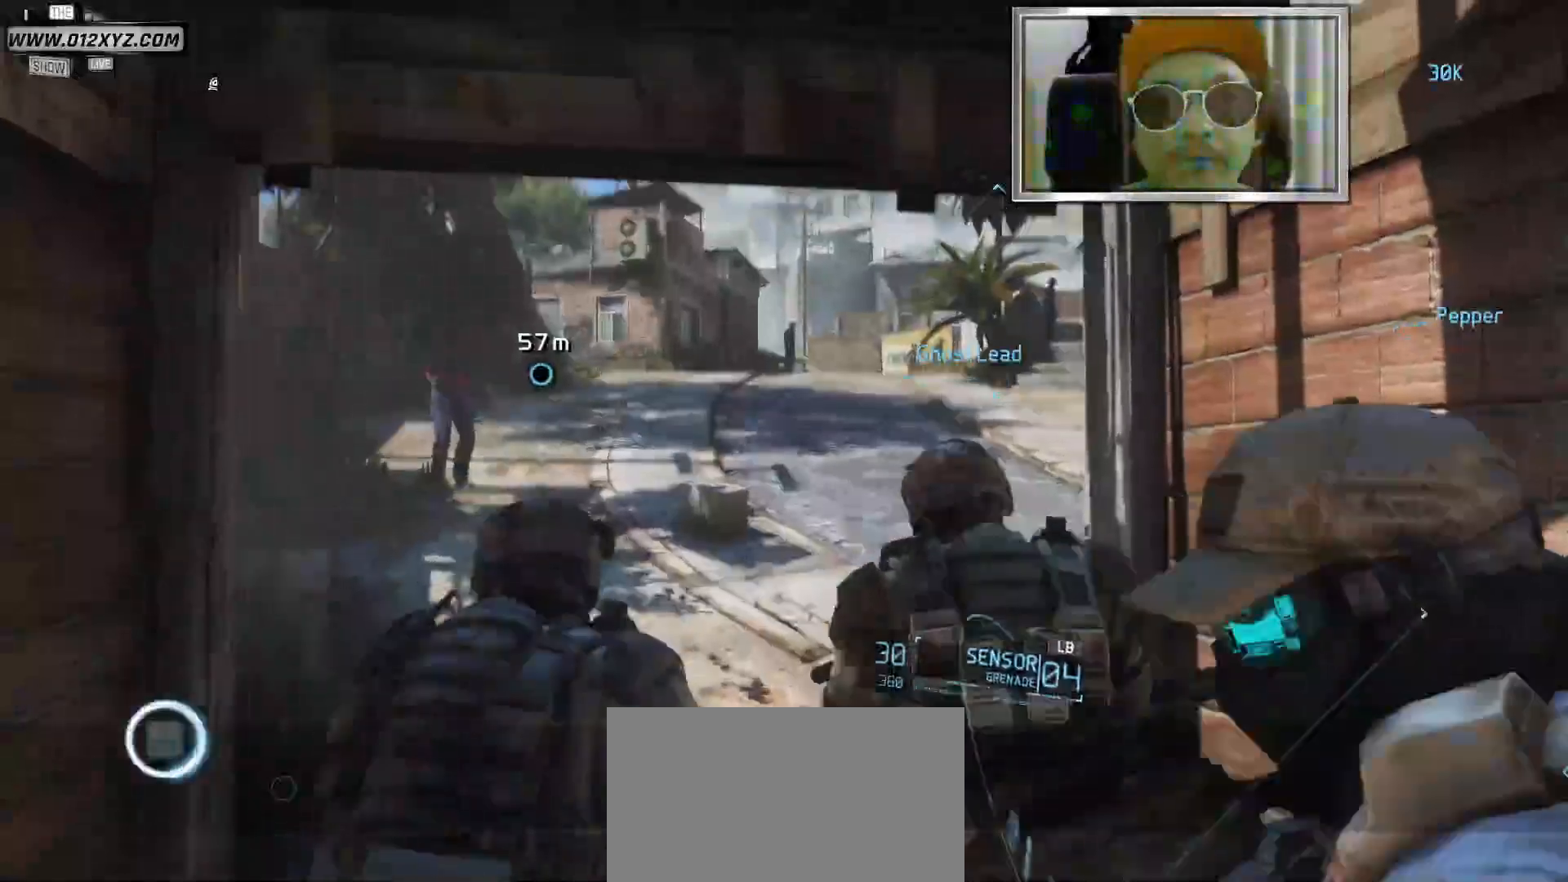
{"keys": ["f", "w"], "mouse": [], "events": [[367, "f", "down"]]}
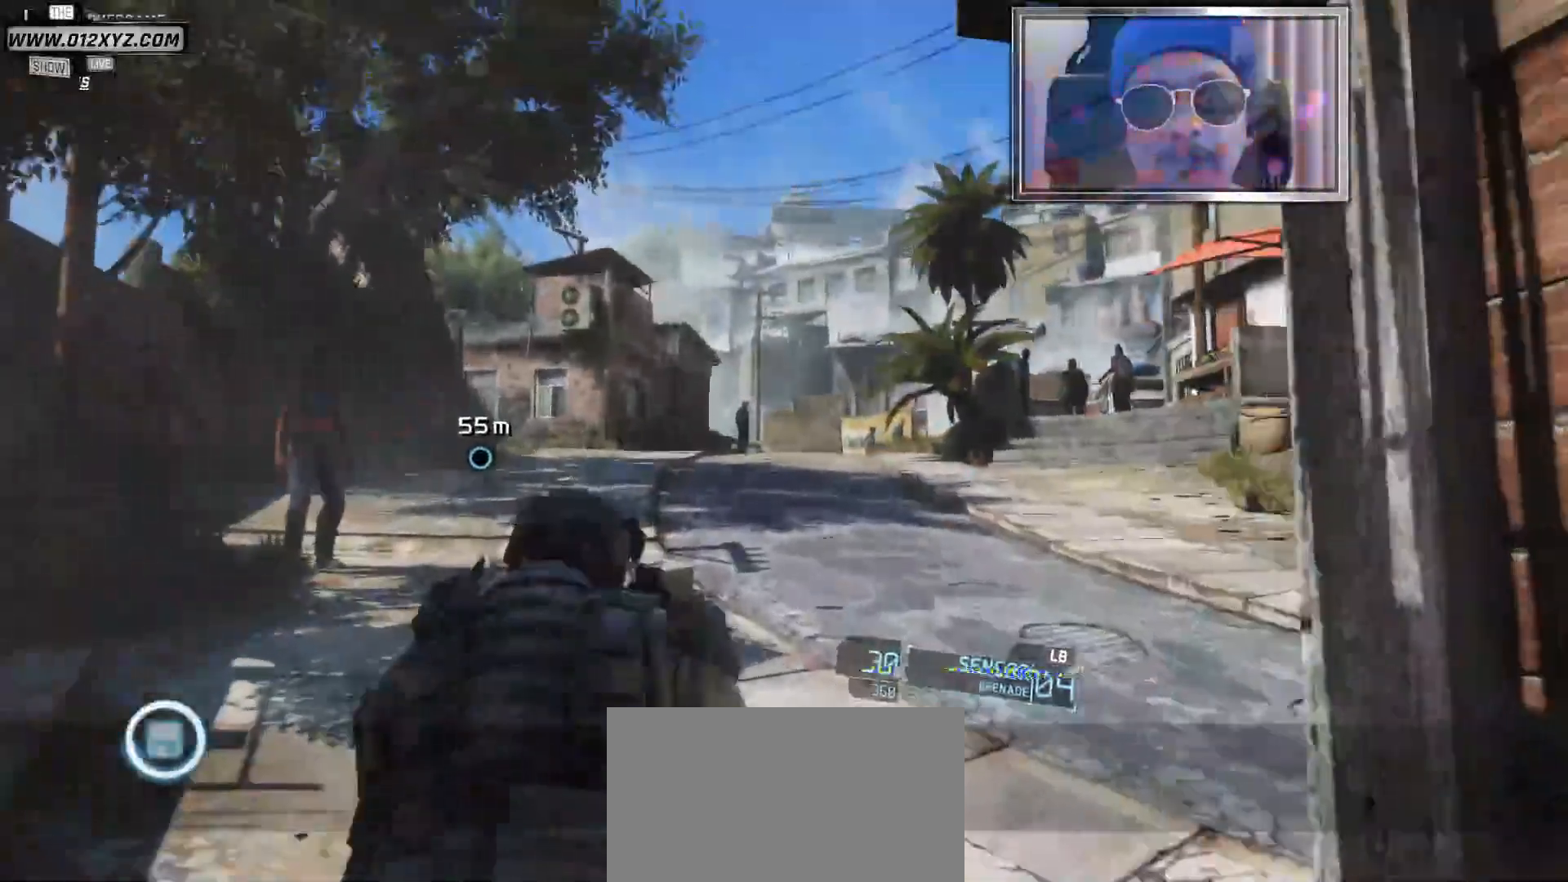
{"keys": [], "mouse": [], "events": [[67, "w", "up"], [467, "f", "up"]]}
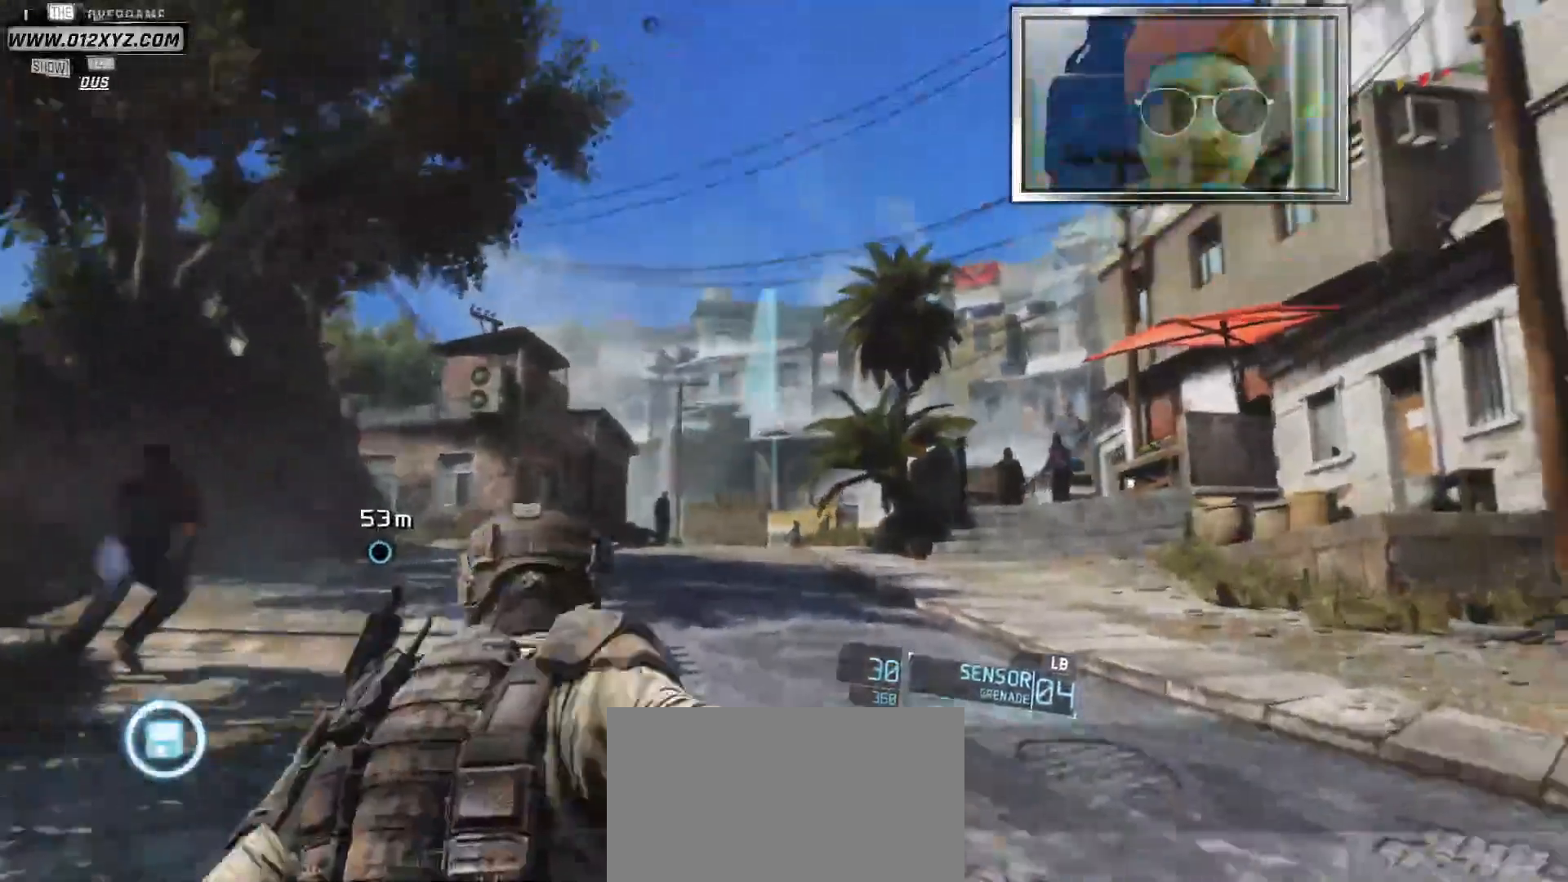
{"keys": ["s"], "mouse": [], "events": [[233, "s", "down"]]}
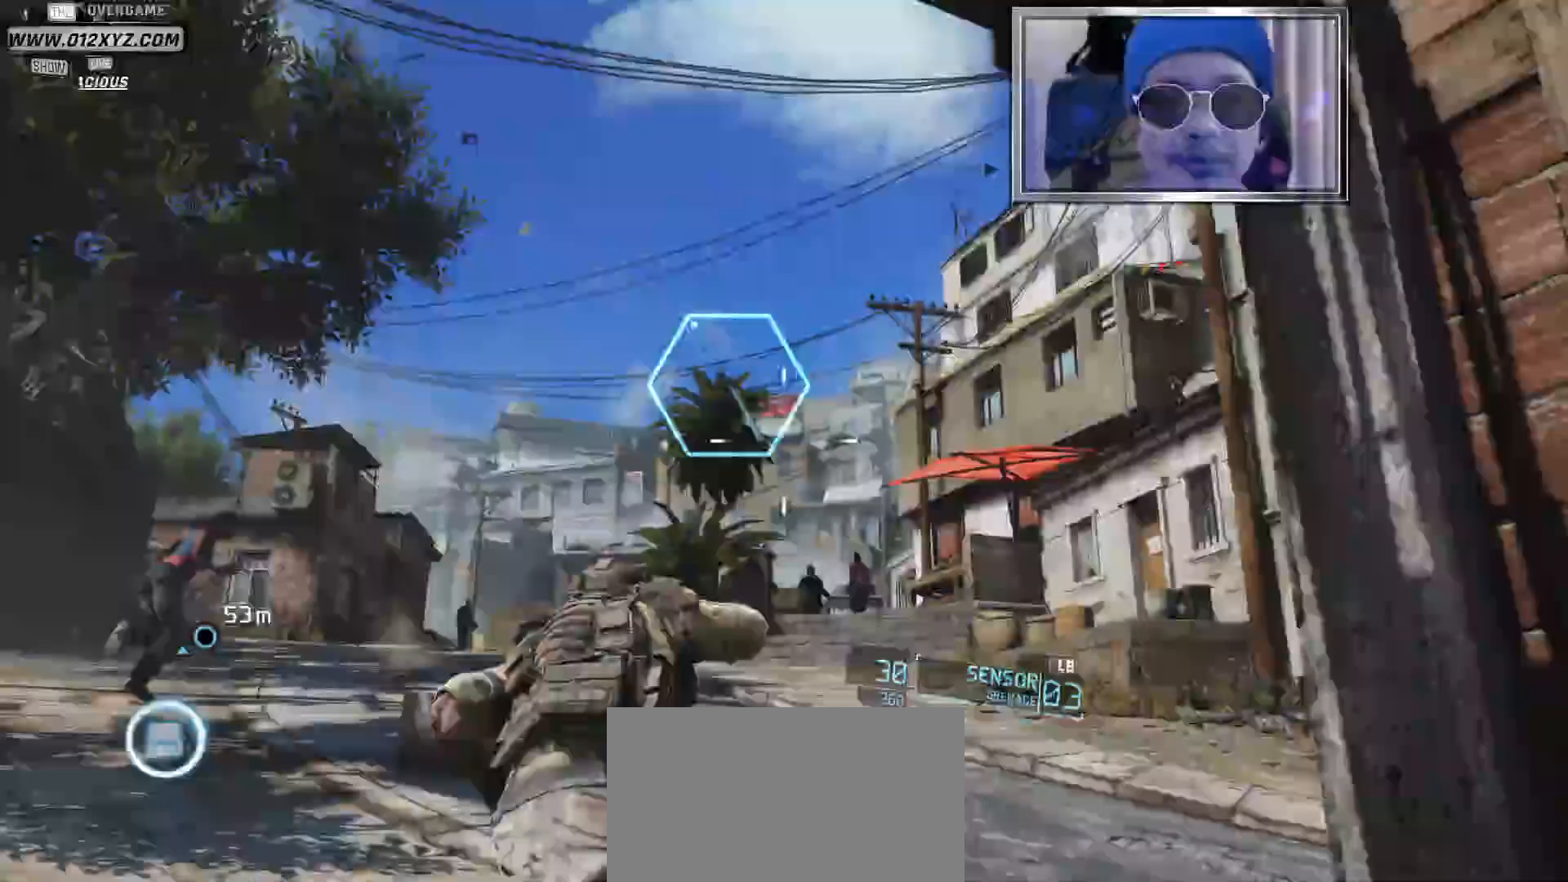
{"keys": ["d"], "mouse": [], "events": [[233, "d", "down"], [333, "s", "up"]]}
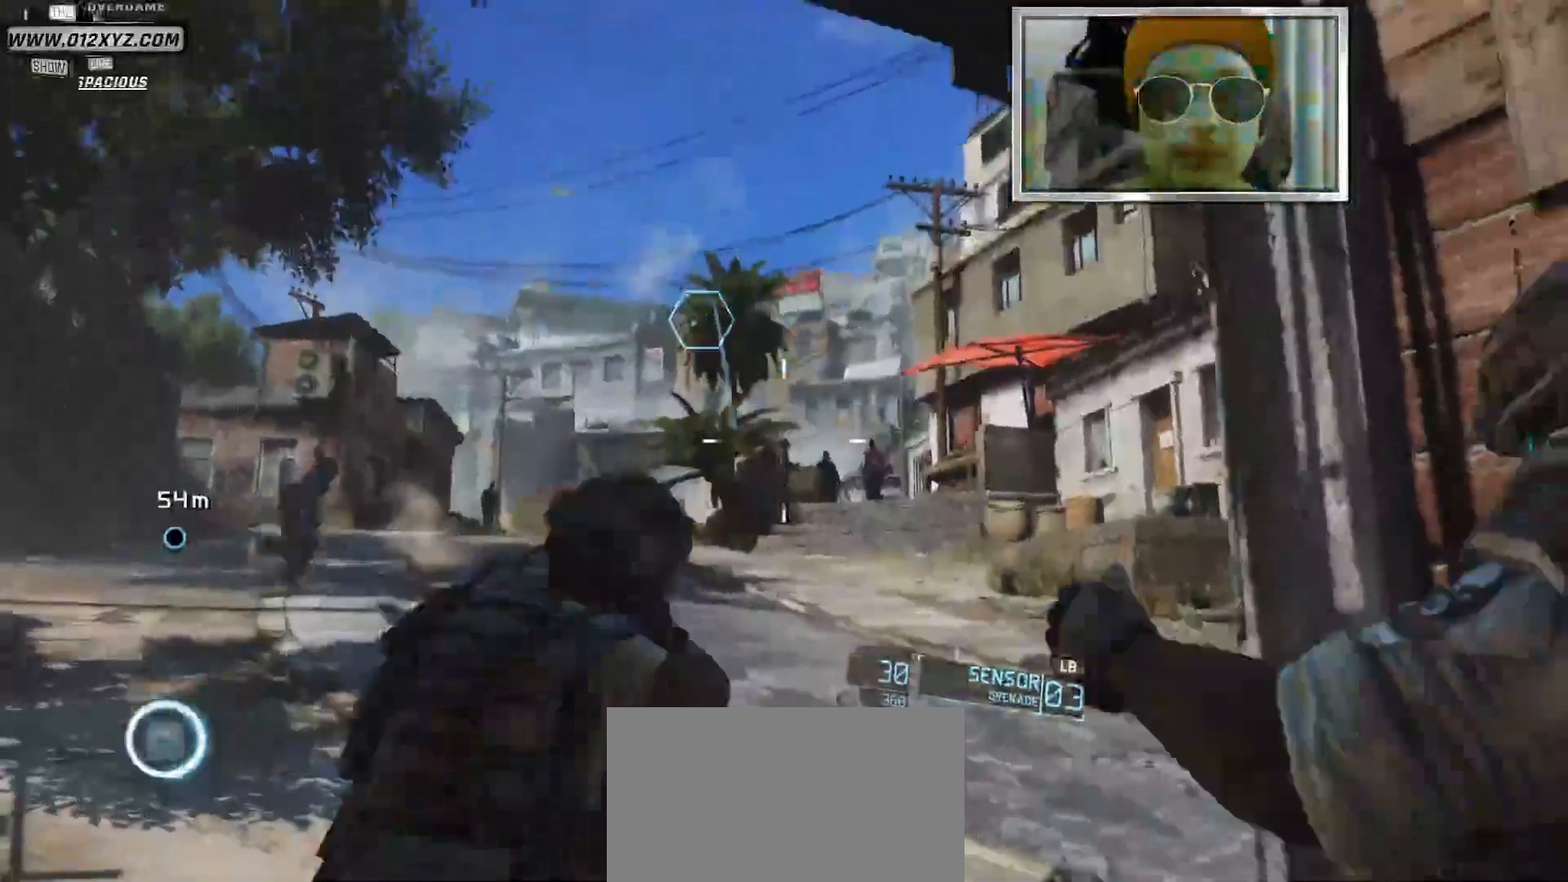
{"keys": ["w"], "mouse": [], "events": [[267, "d", "up"], [267, "w", "down"]]}
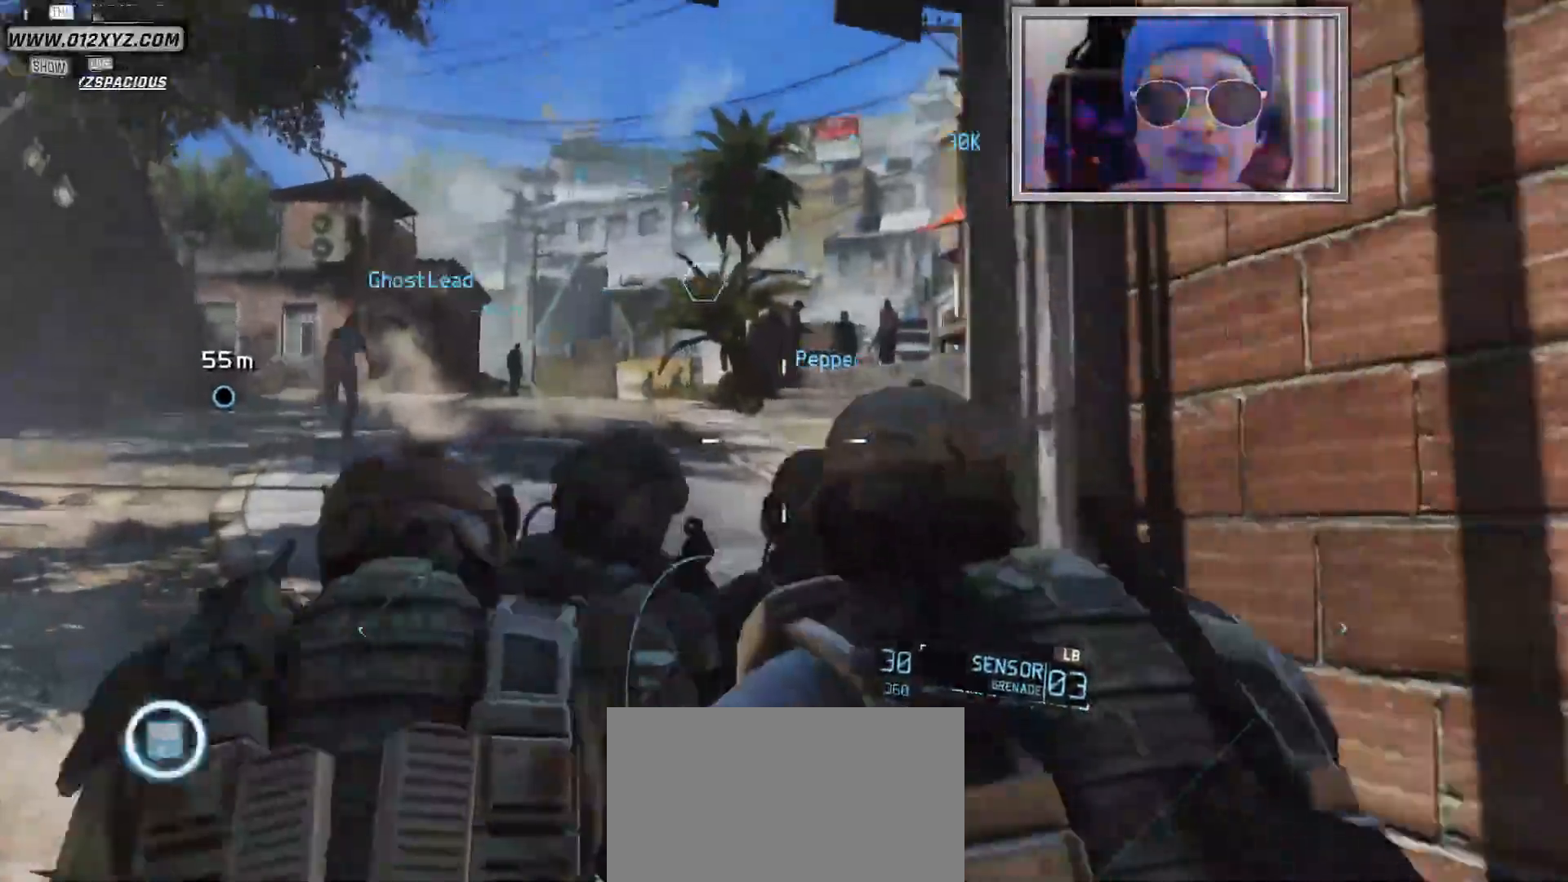
{"keys": ["w"], "mouse": [], "events": []}
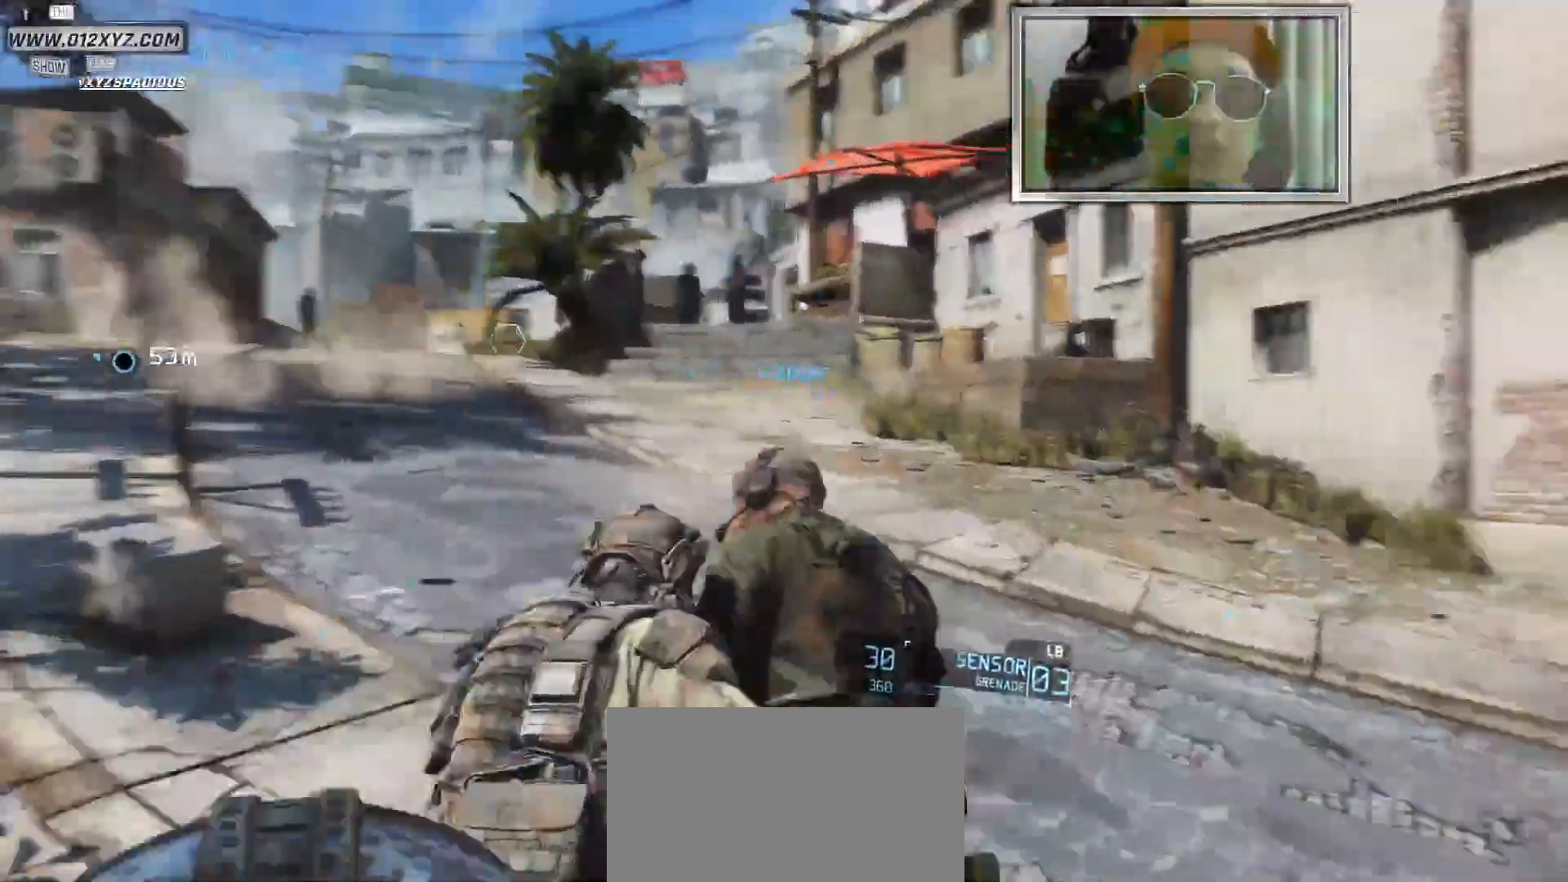
{"keys": ["w"], "mouse": [], "events": []}
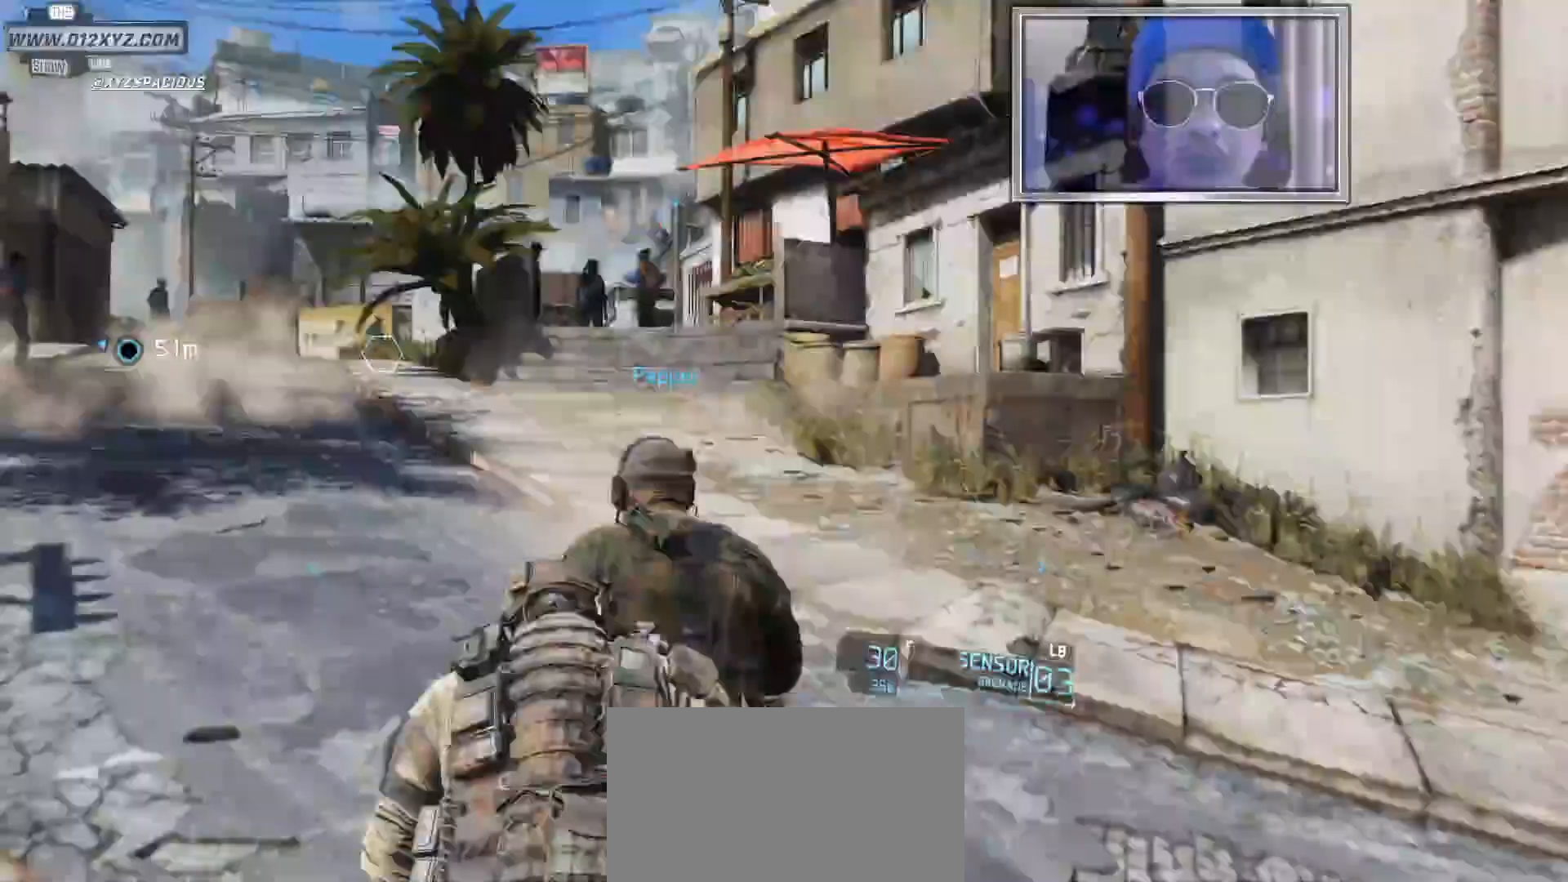
{"keys": ["w"], "mouse": [], "events": []}
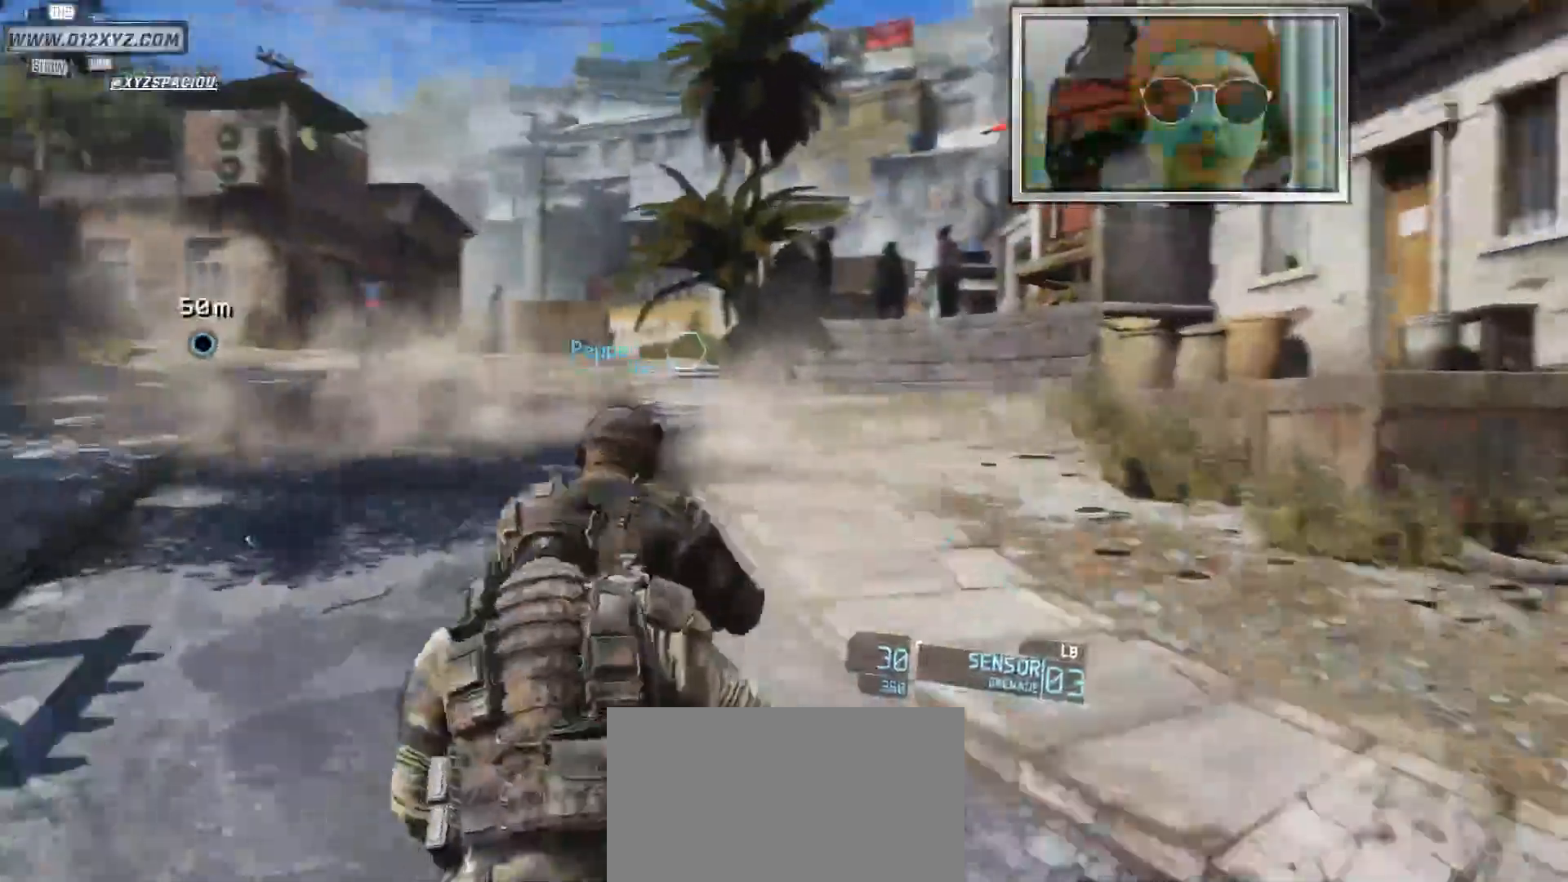
{"keys": ["w"], "mouse": [], "events": []}
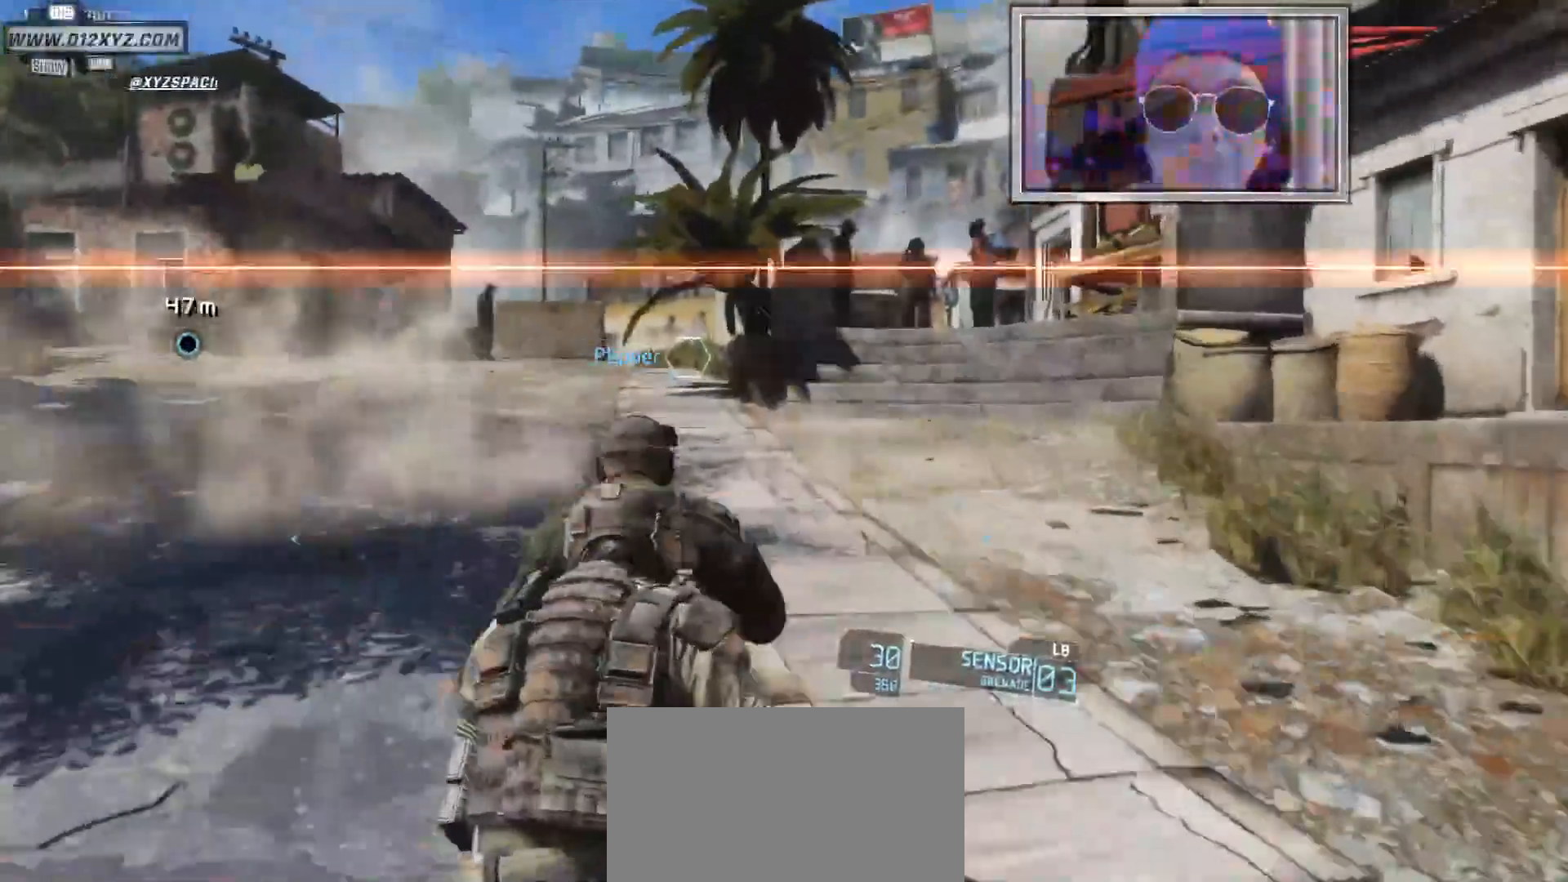
{"keys": ["w"], "mouse": [], "events": [[33, "d", "down"], [333, "d", "up"]]}
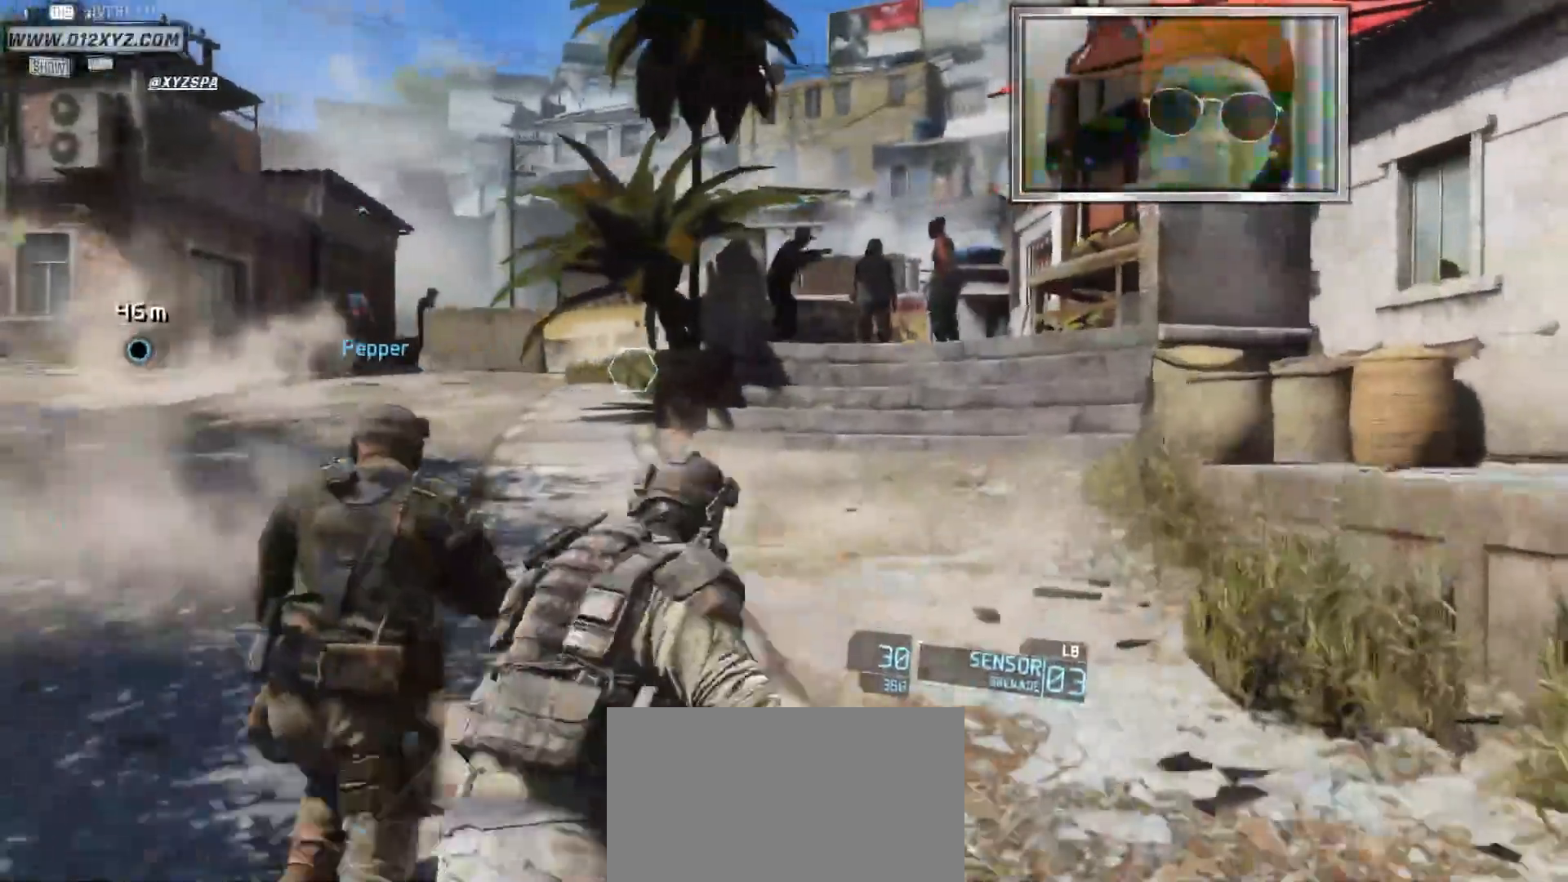
{"keys": ["w"], "mouse": [], "events": []}
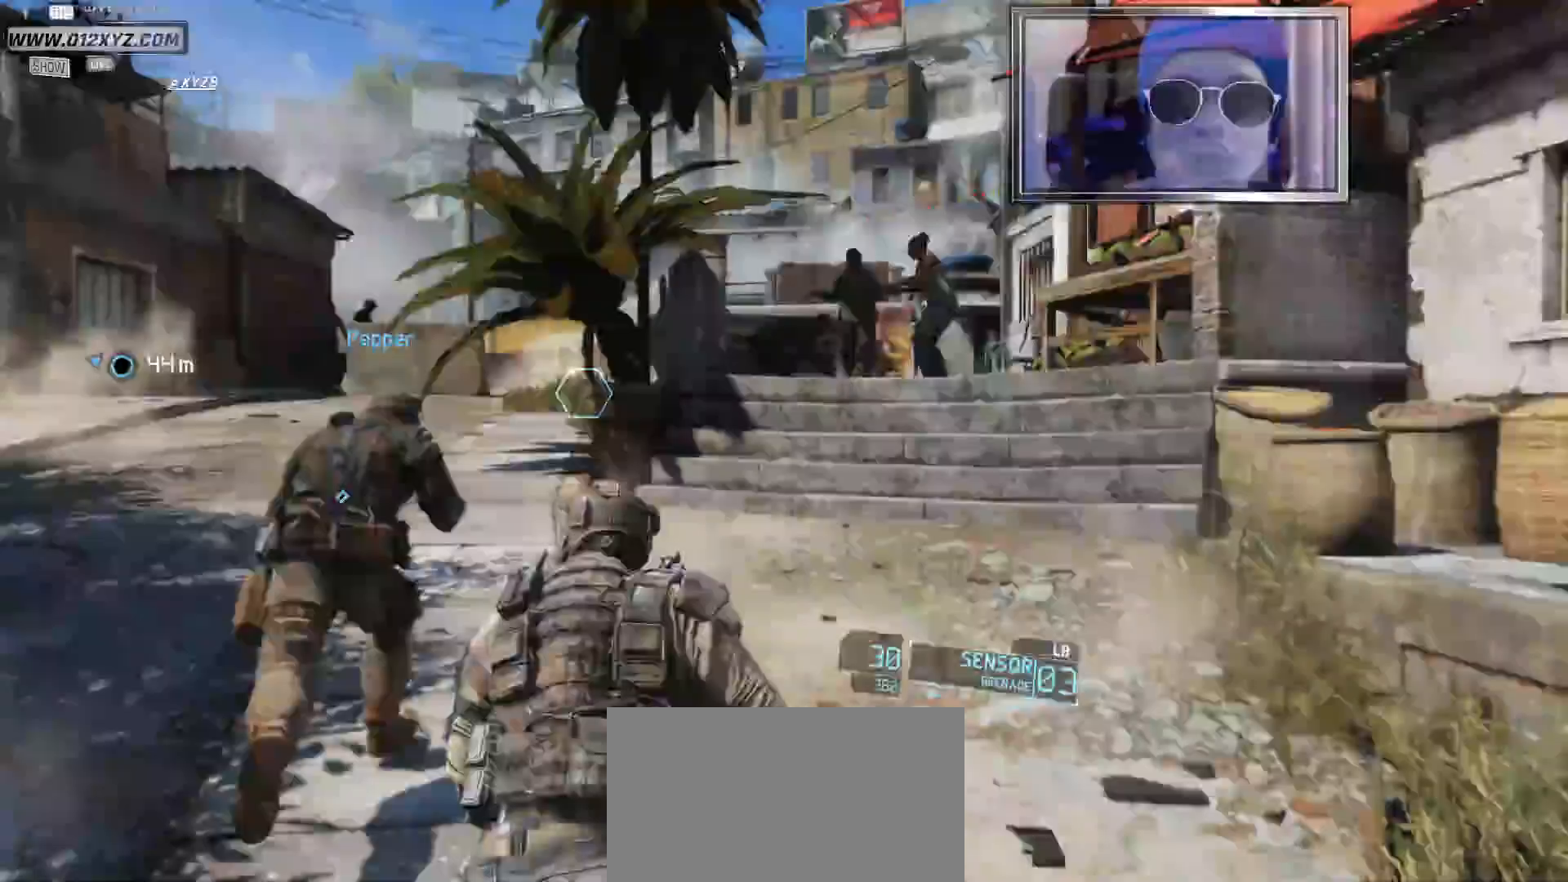
{"keys": ["a", "w"], "mouse": [], "events": [[367, "a", "down"]]}
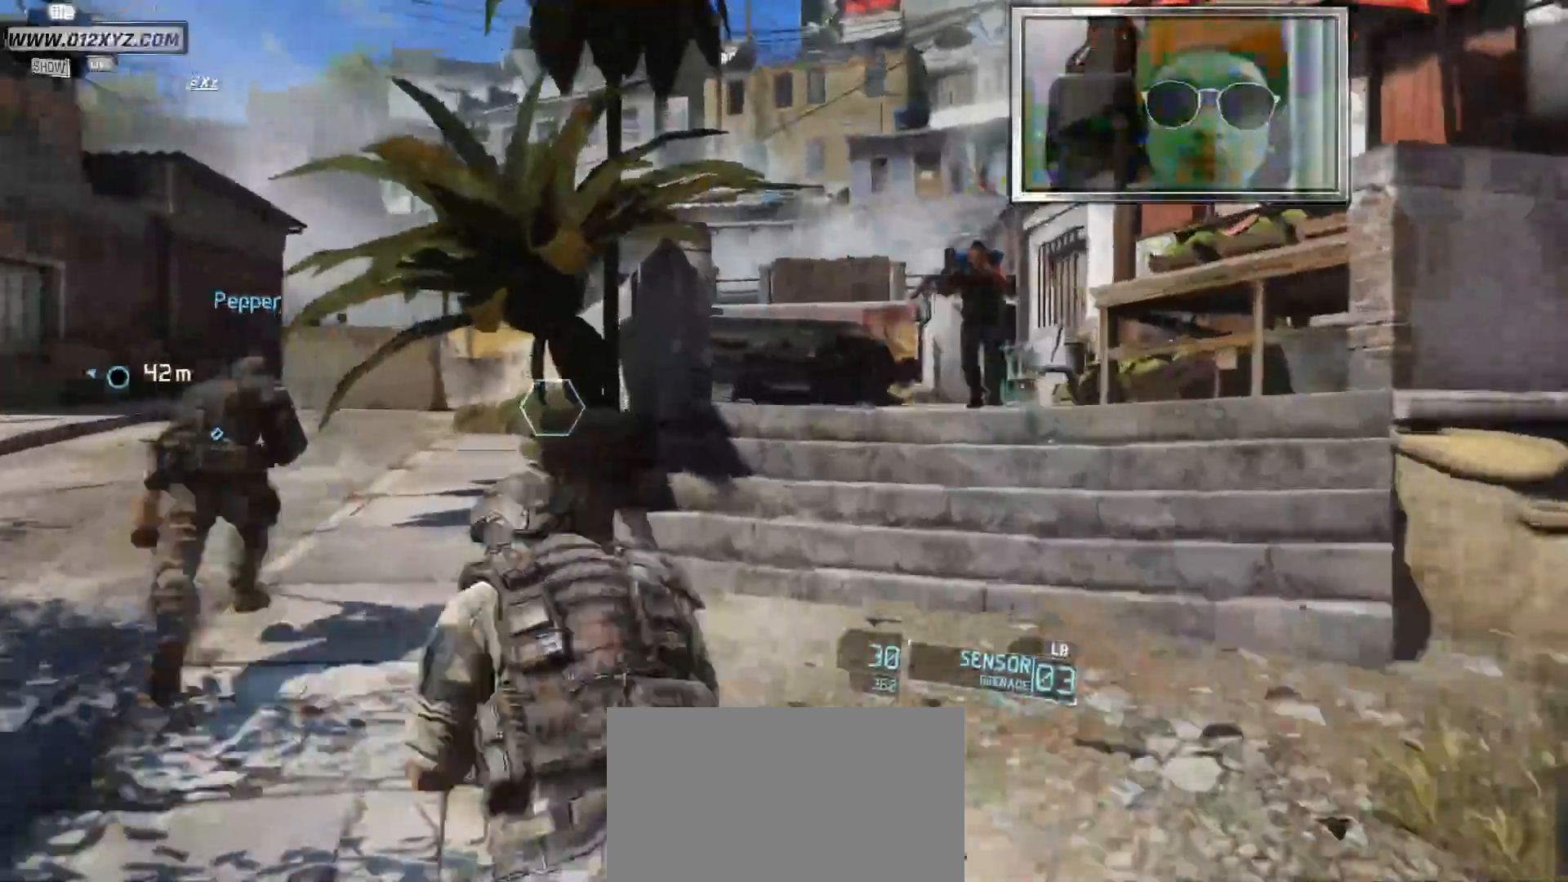
{"keys": ["w"], "mouse": [], "events": [[500, "a", "up"]]}
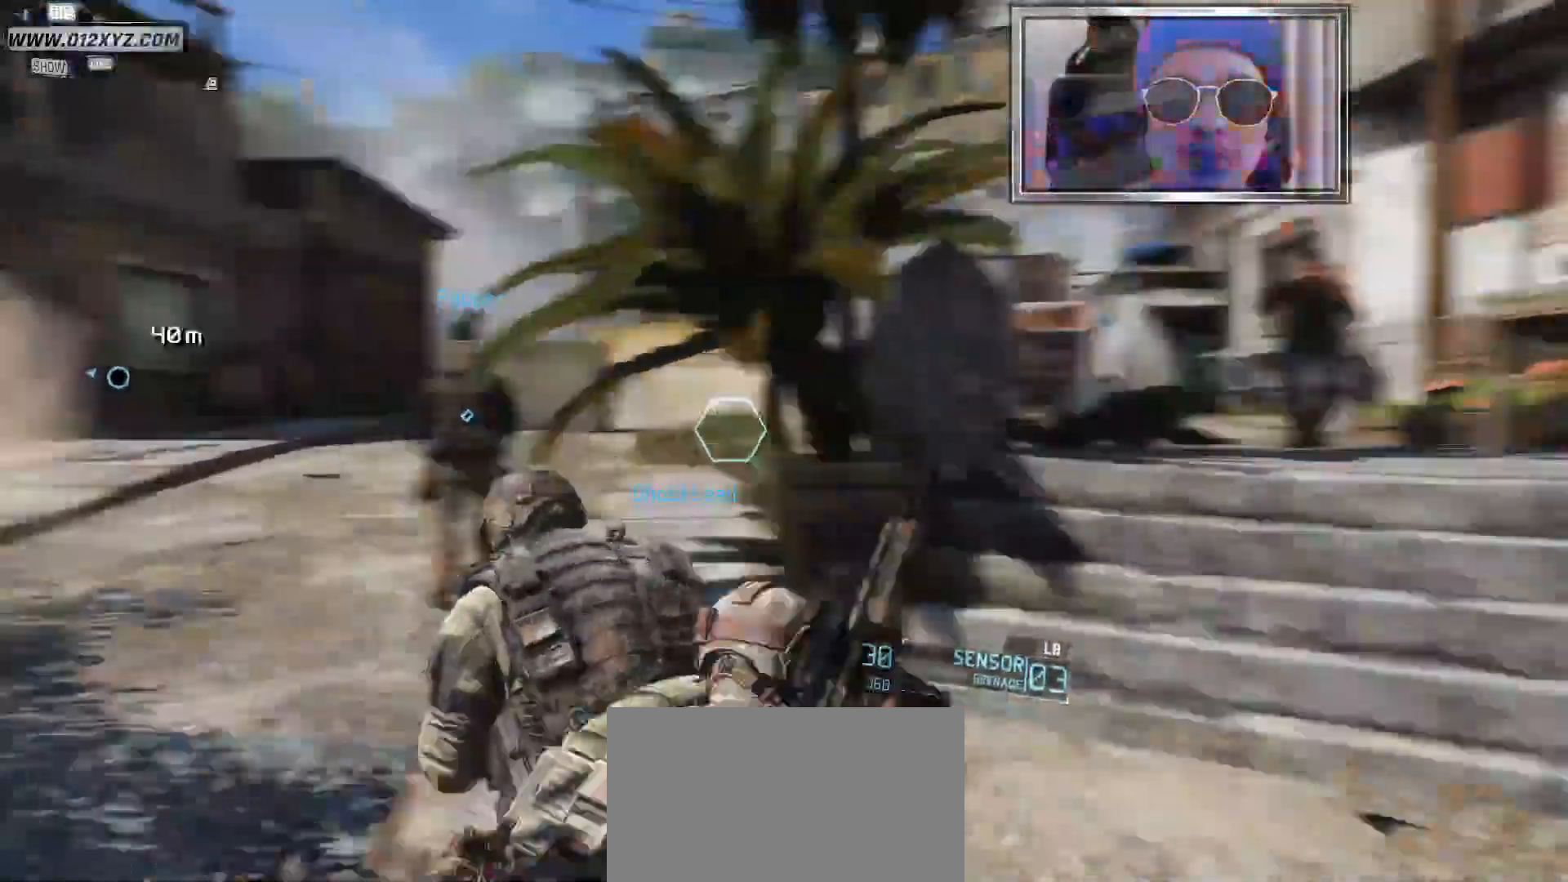
{"keys": ["shift", "w"], "mouse": [], "events": [[200, "shift", "down"]]}
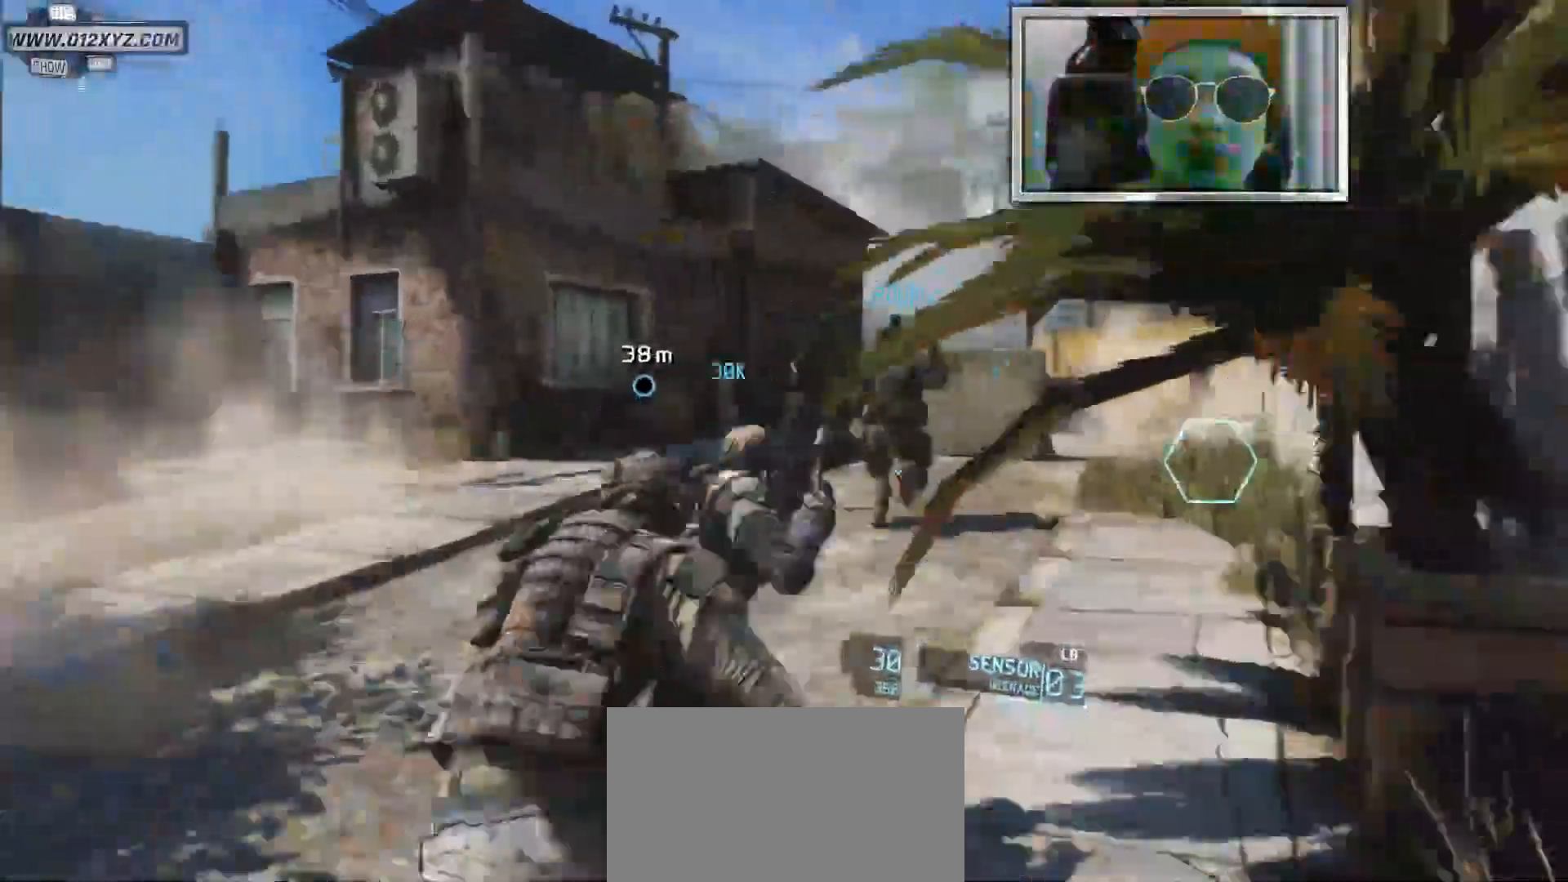
{"keys": ["shift", "w"], "mouse": [], "events": []}
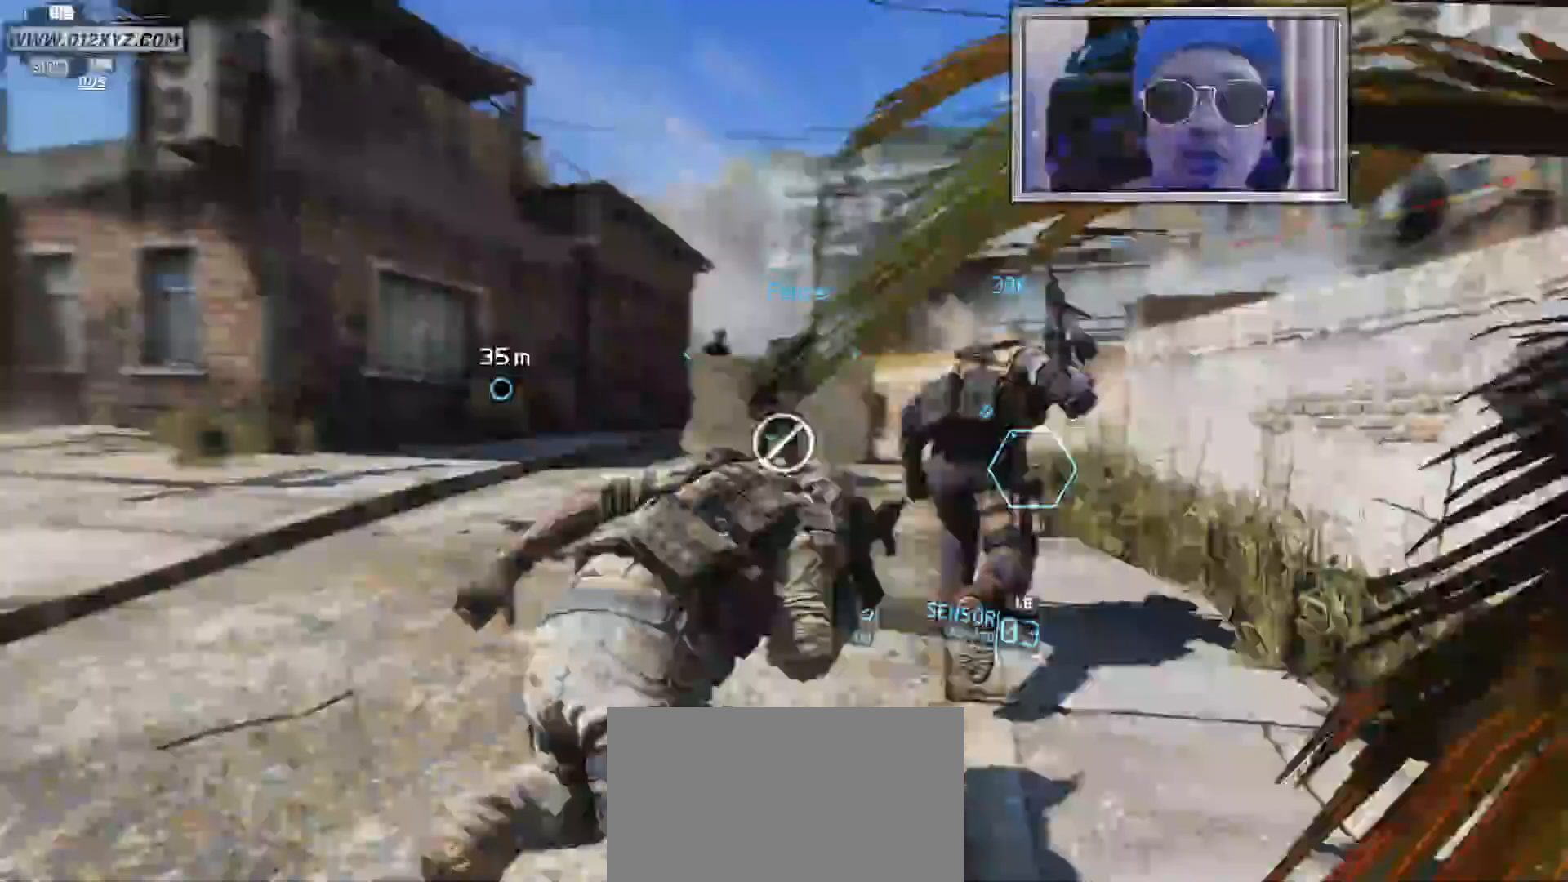
{"keys": ["a", "w"], "mouse": [], "events": [[367, "shift", "up"], [467, "a", "down"]]}
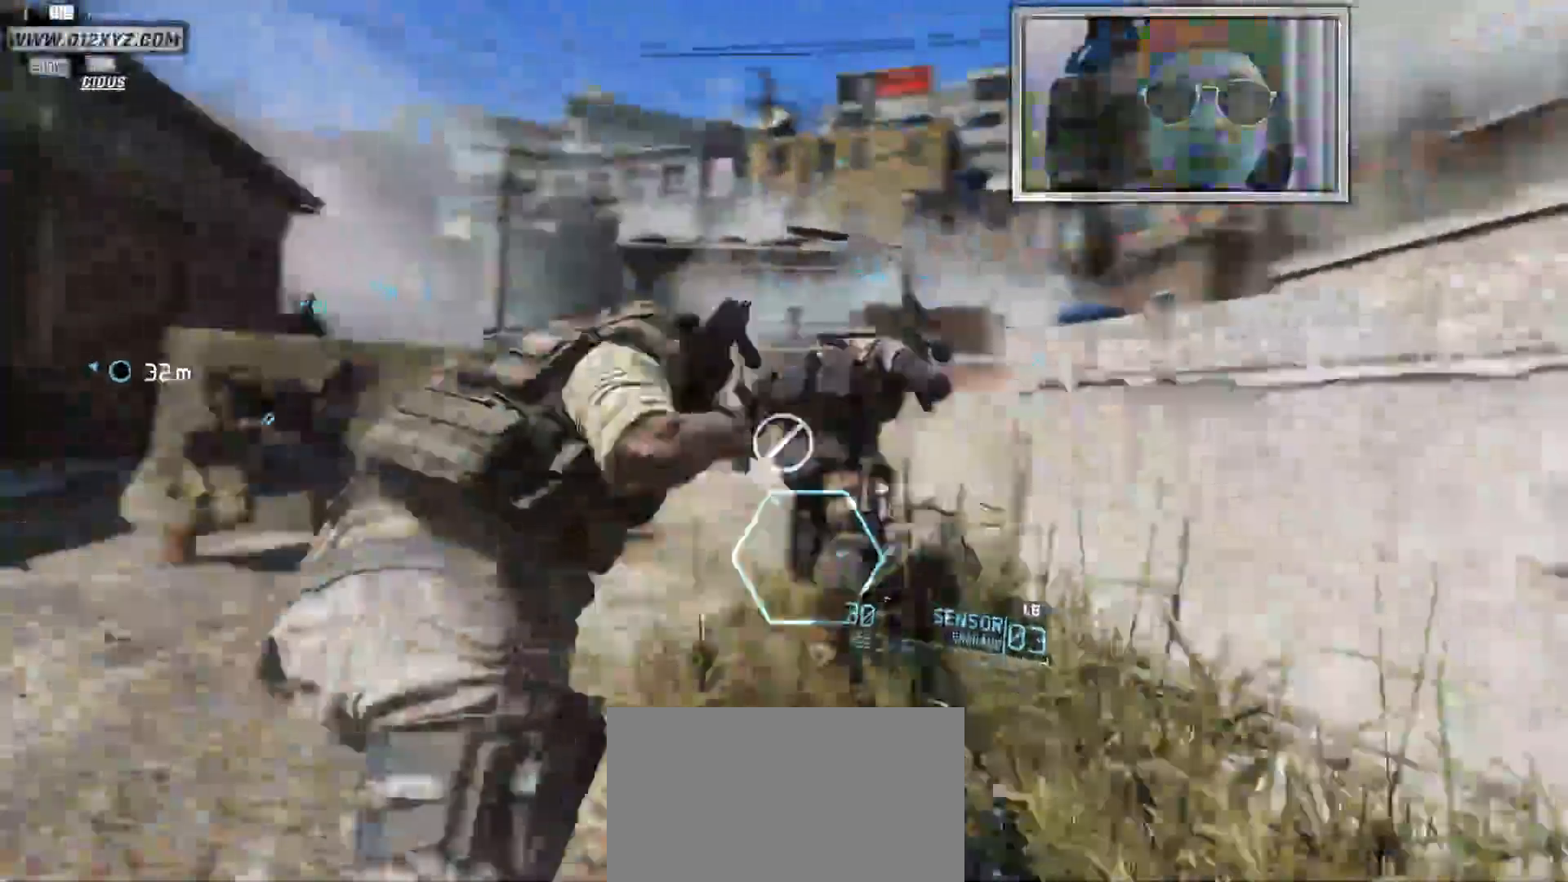
{"keys": ["a", "space"], "mouse": [], "events": [[167, "w", "up"], [467, "space", "down"]]}
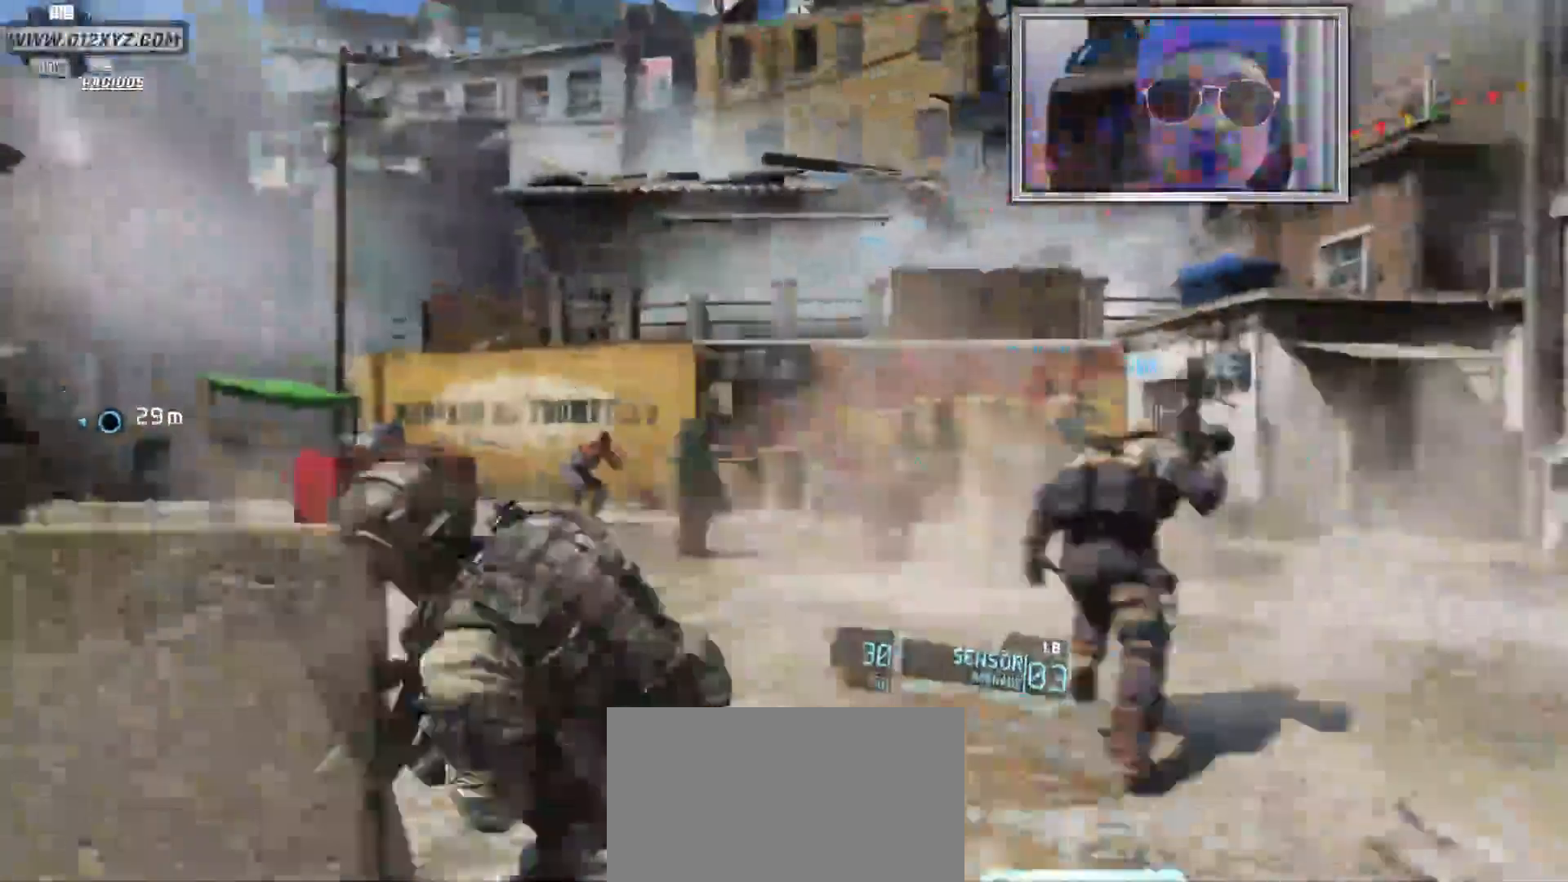
{"keys": [], "mouse": [], "events": [[33, "a", "up"], [67, "space", "up"]]}
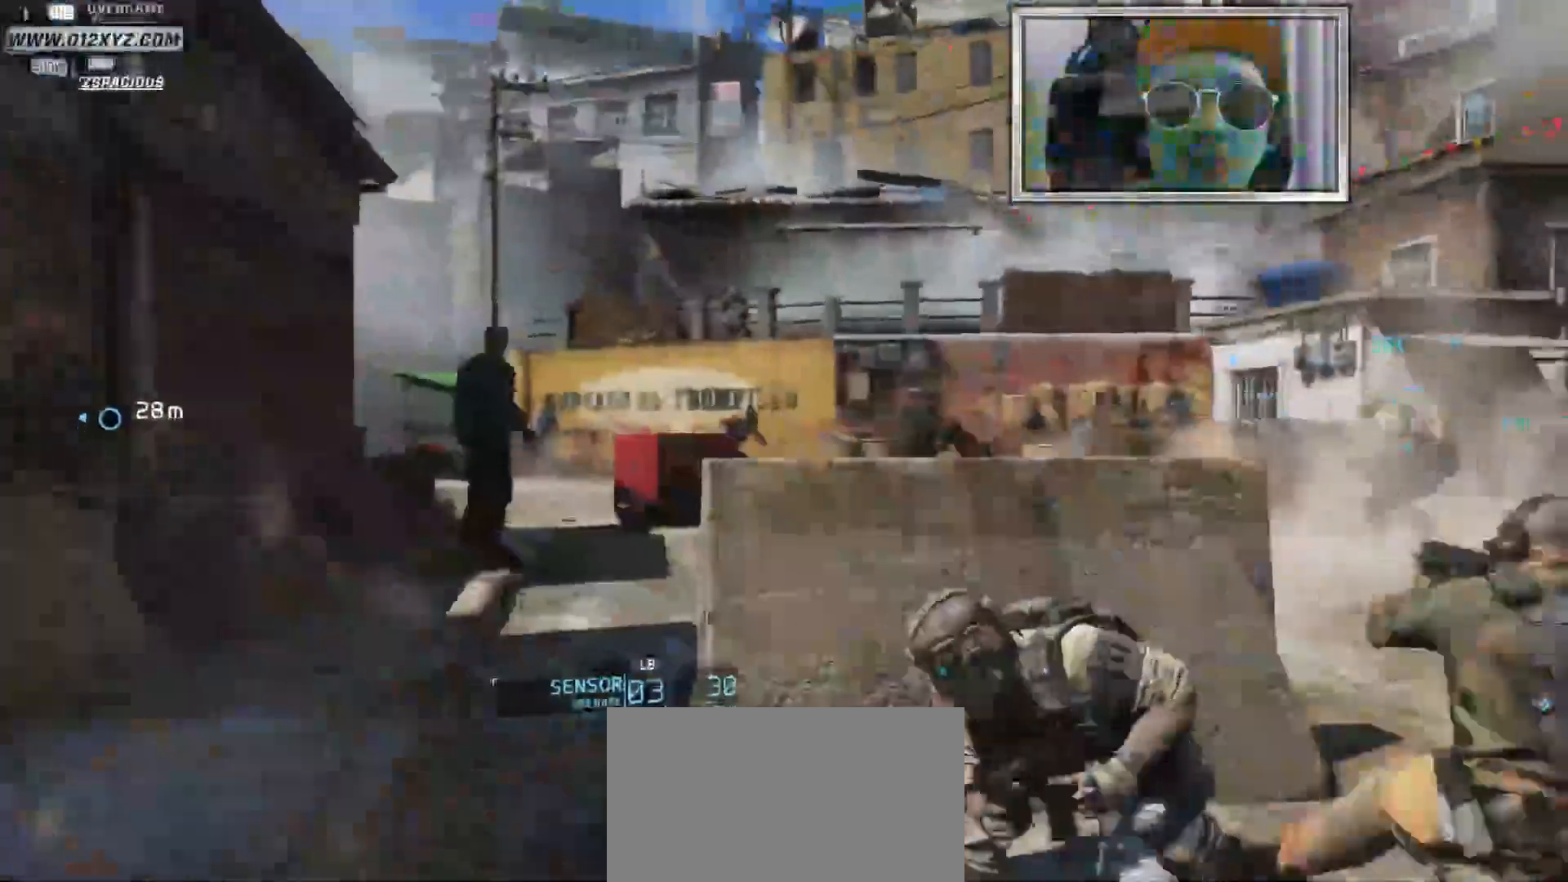
{"keys": [], "mouse": ["right"], "events": [[433, "mouse_right", "down"]]}
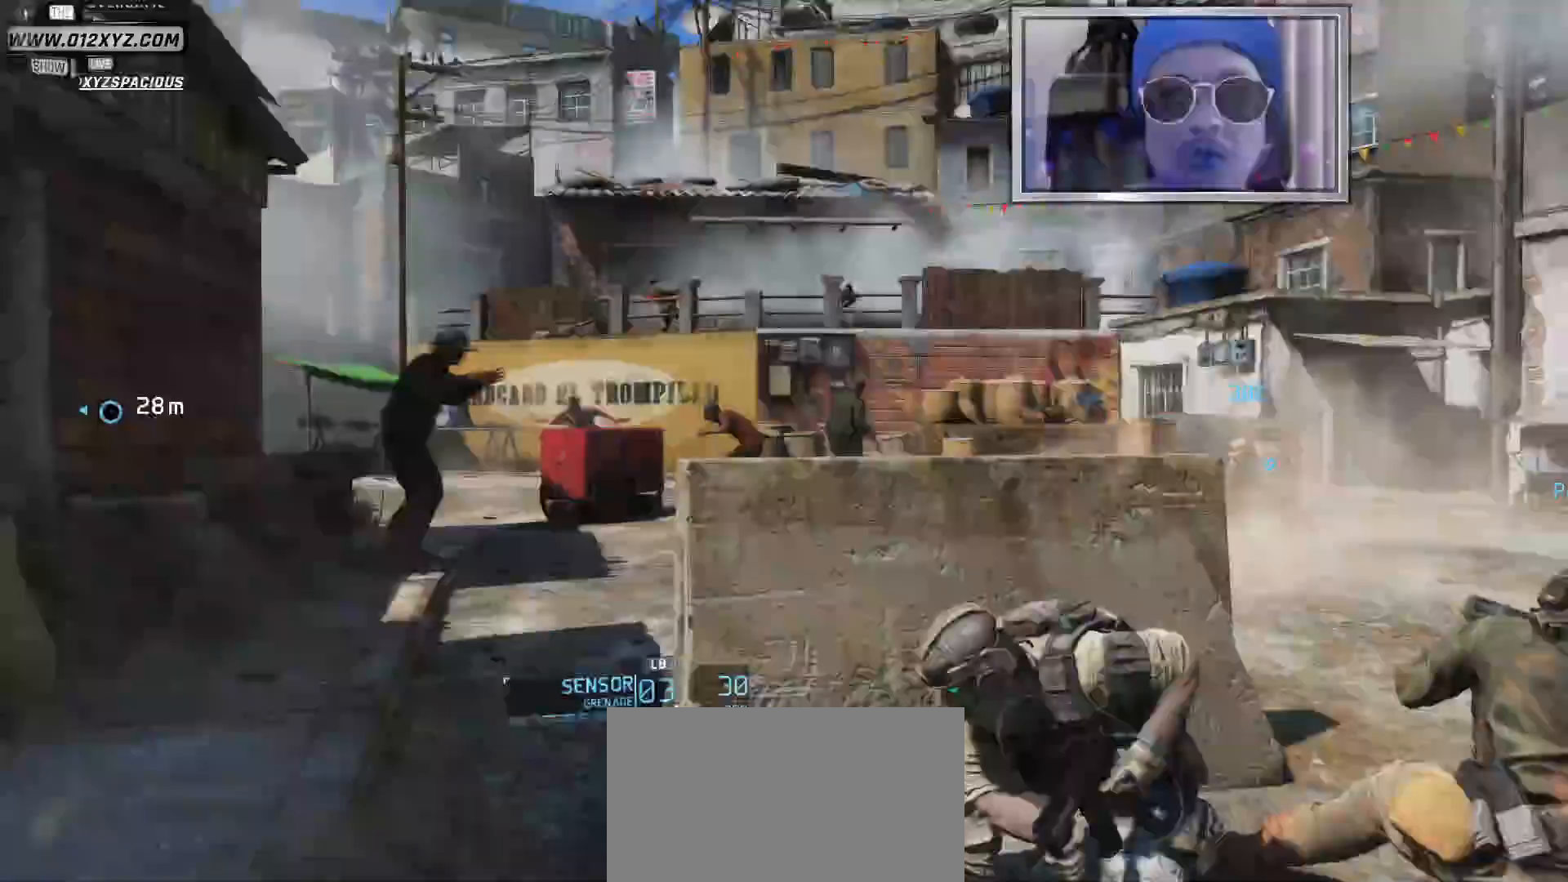
{"keys": [], "mouse": ["right"], "events": []}
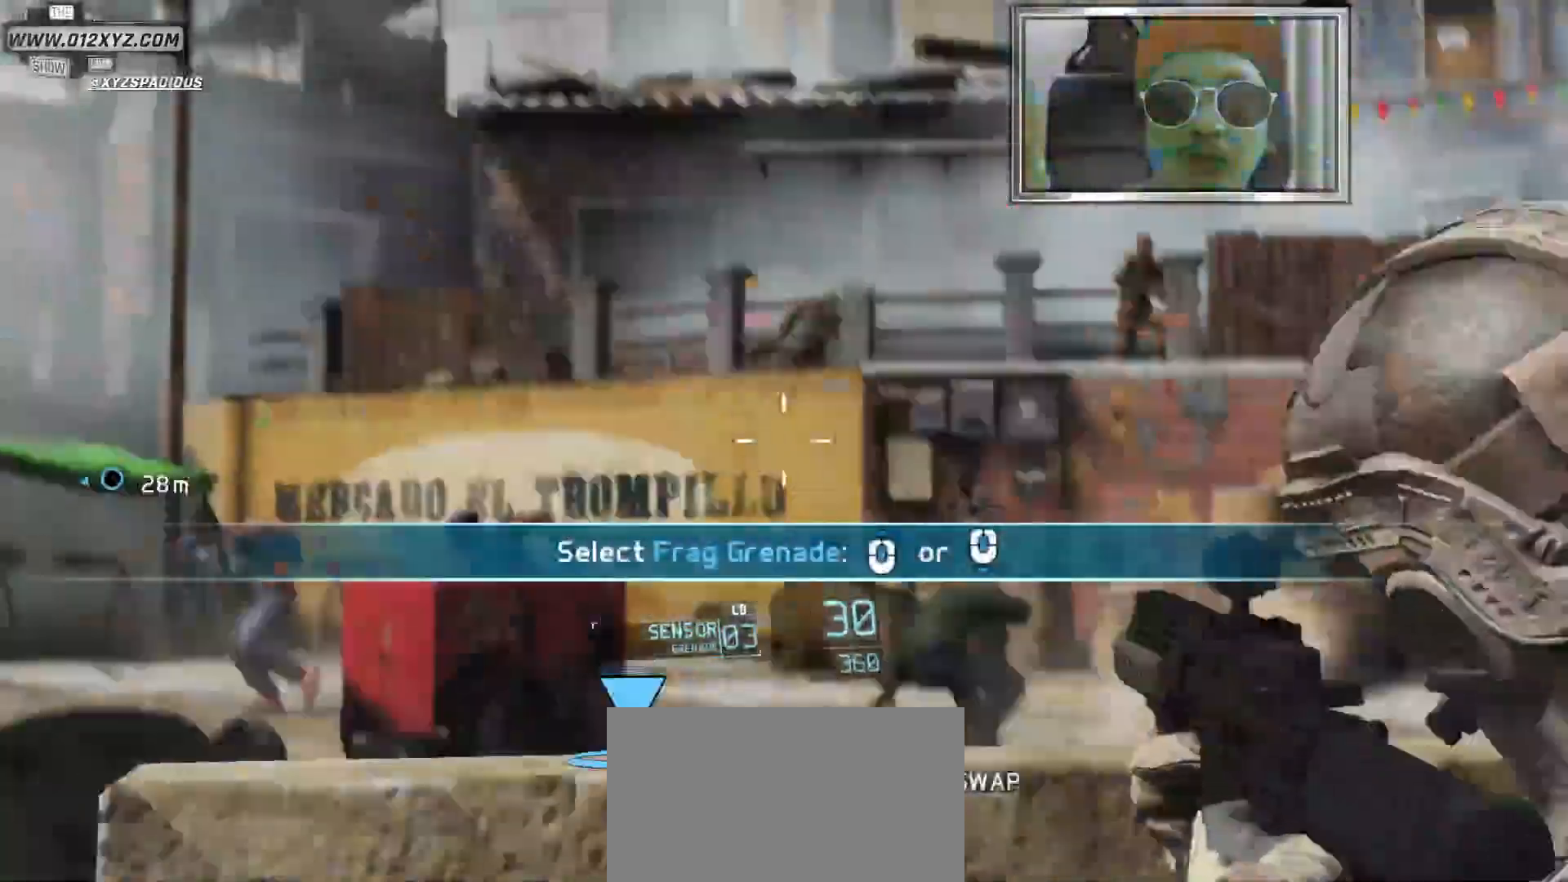
{"keys": [], "mouse": ["right"], "events": []}